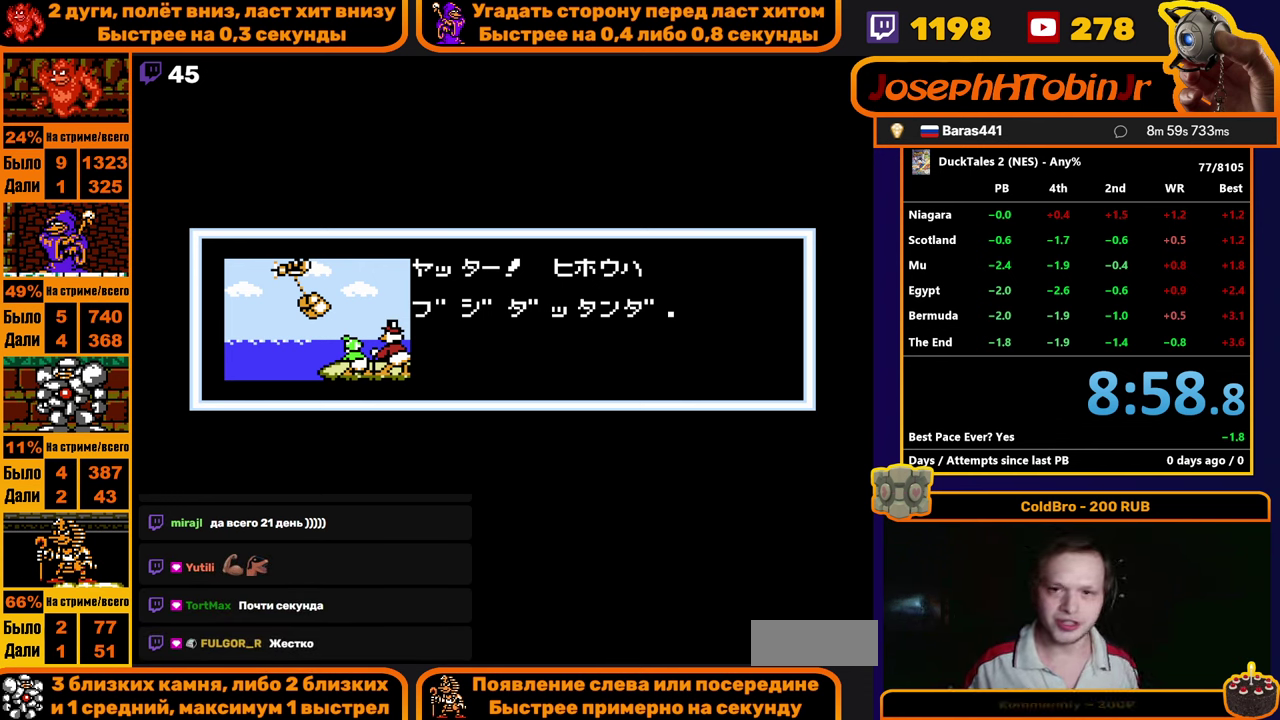
Gameplay with a controller (Nintendo layout); each line is a JSON object with the inputs held at the frame after it. Not read: HOME L1 L2 L3 R3.
{"buttons": []}
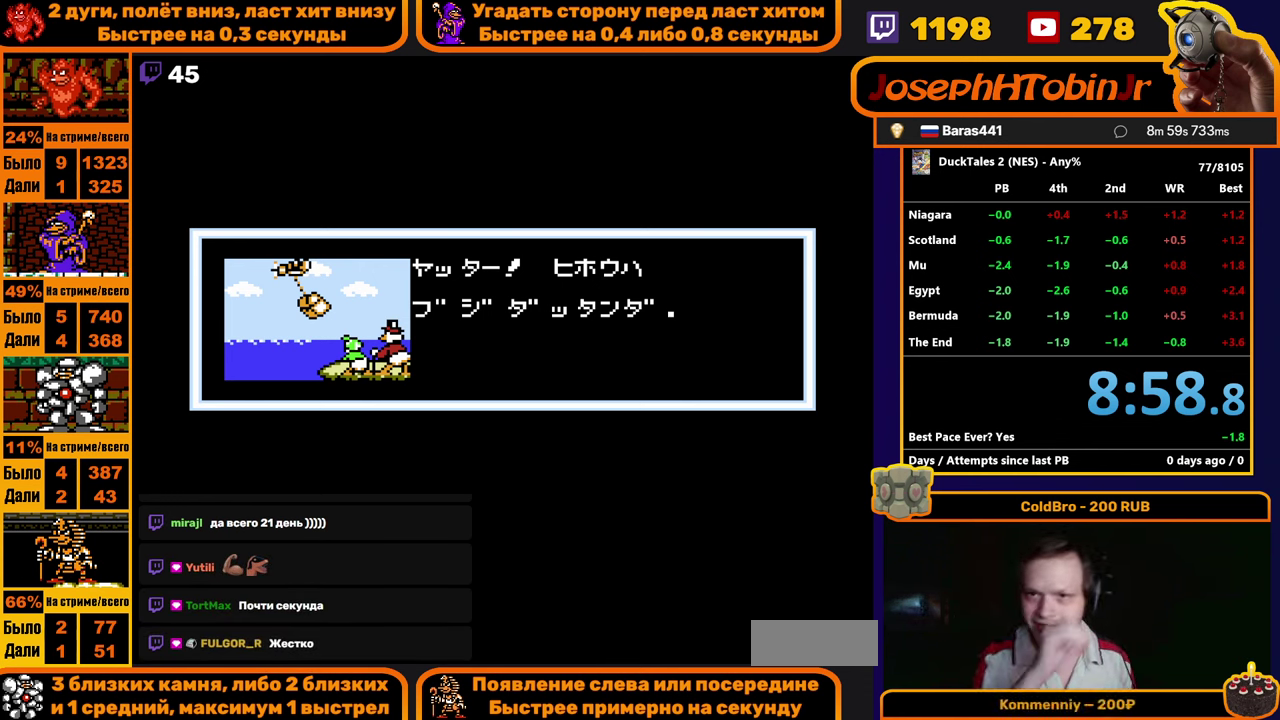
{"buttons": []}
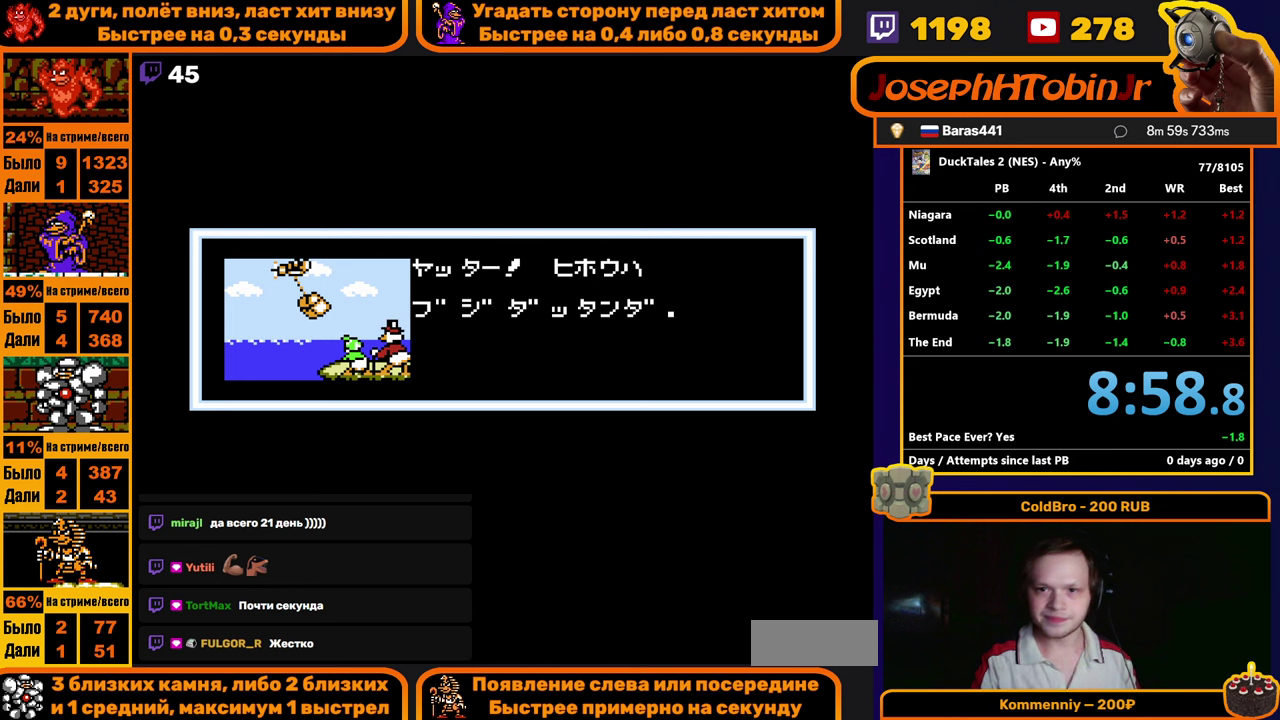
{"buttons": []}
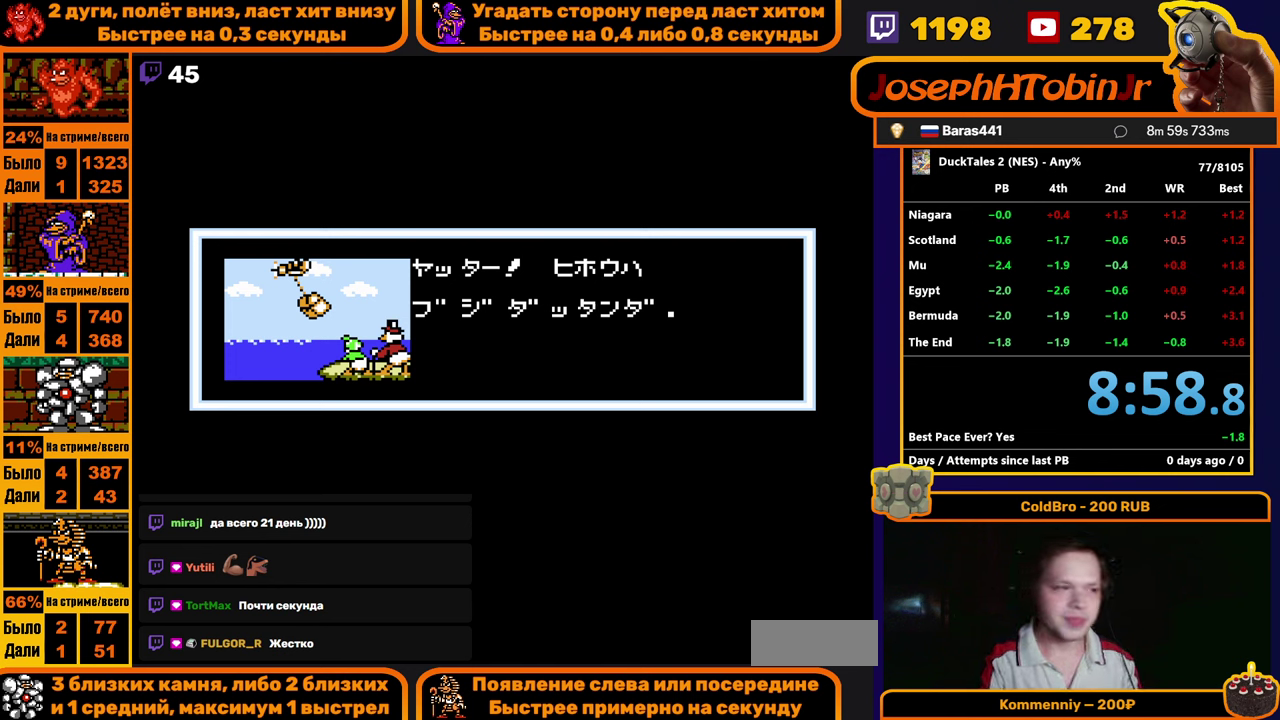
{"buttons": ["R1"]}
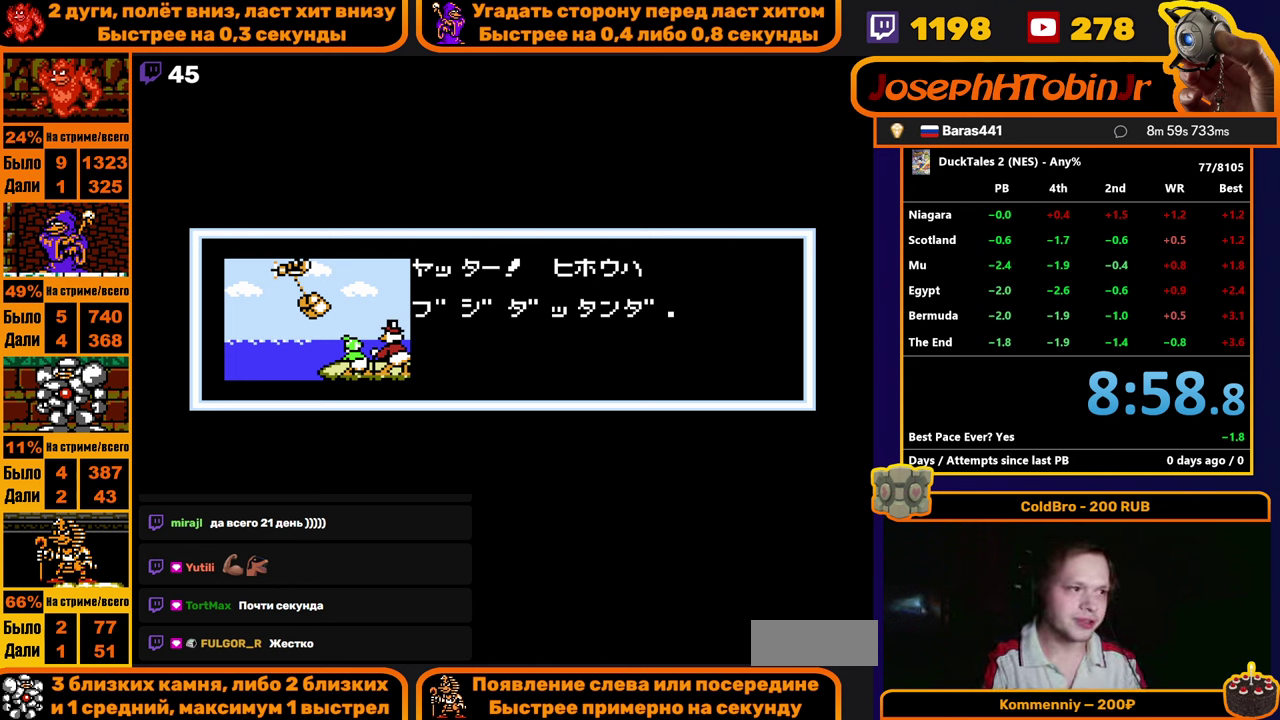
{"buttons": ["R1"]}
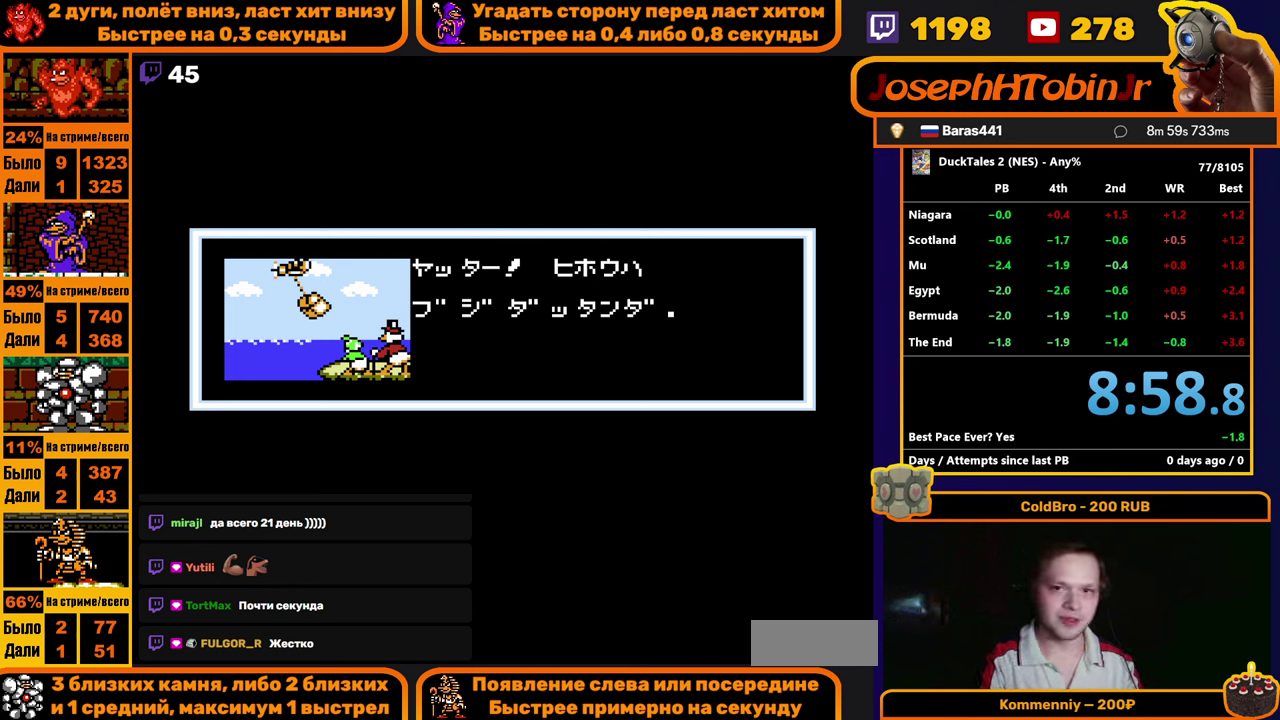
{"buttons": []}
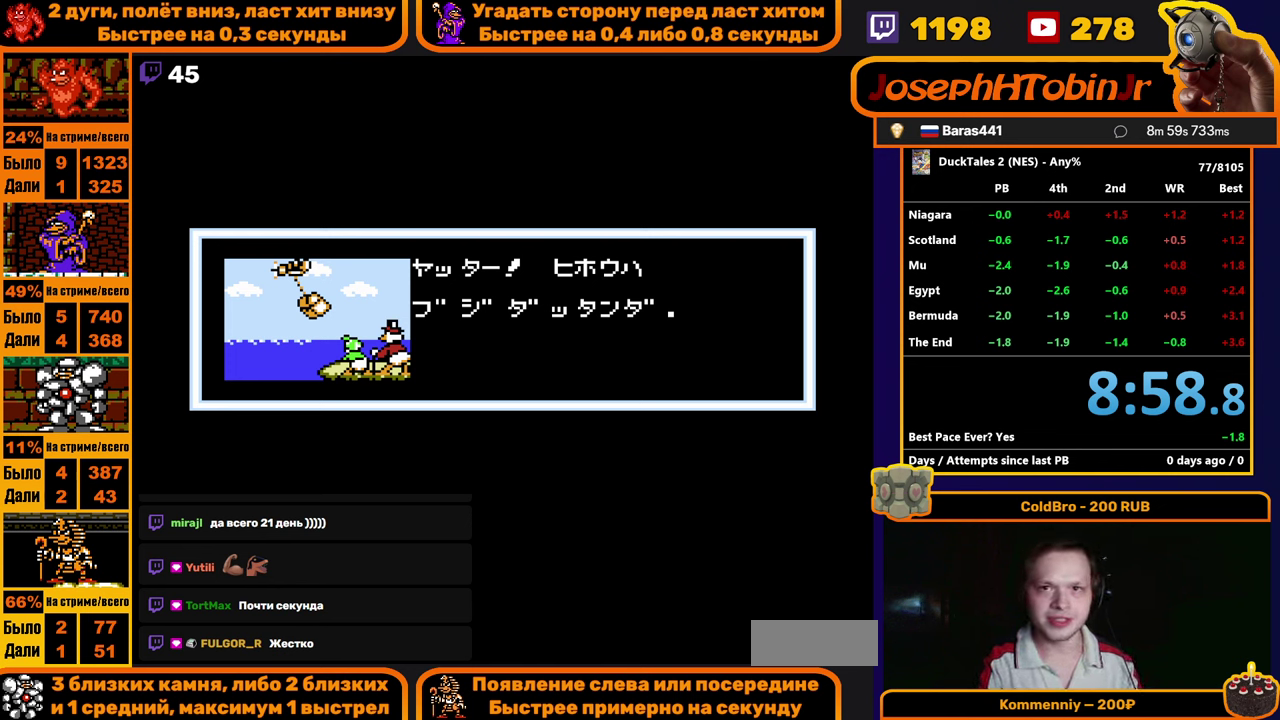
{"buttons": []}
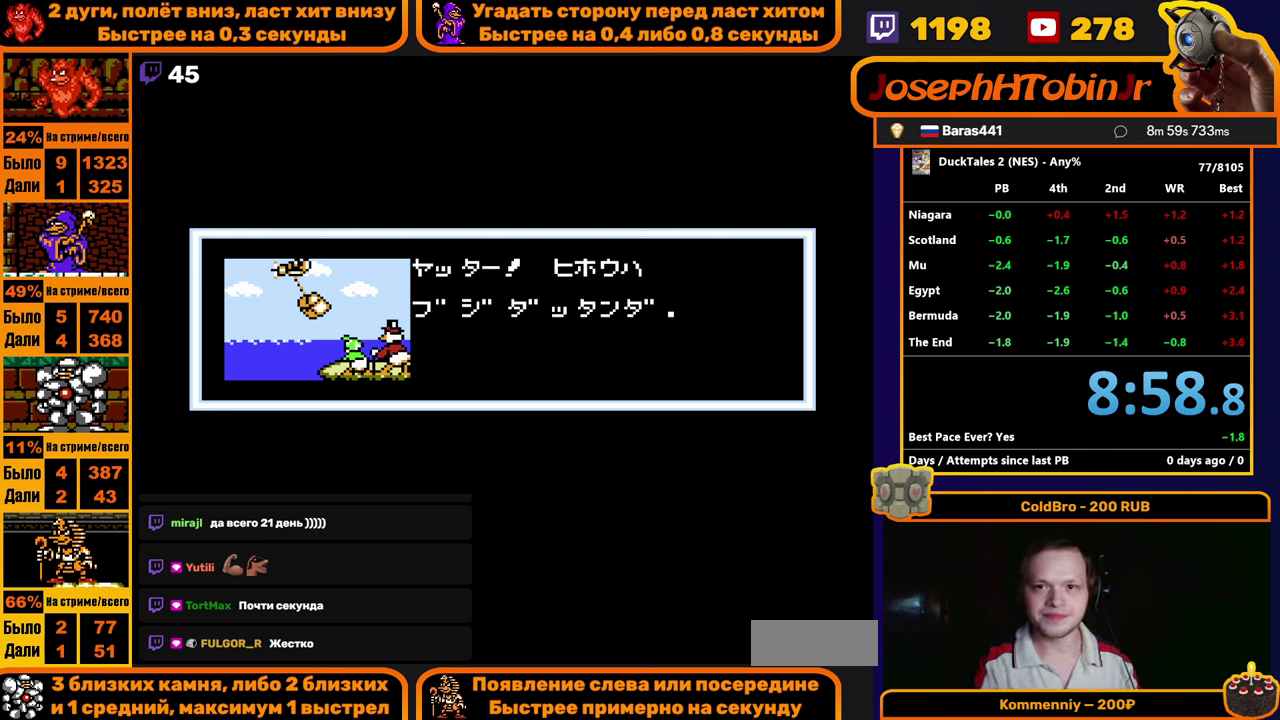
{"buttons": []}
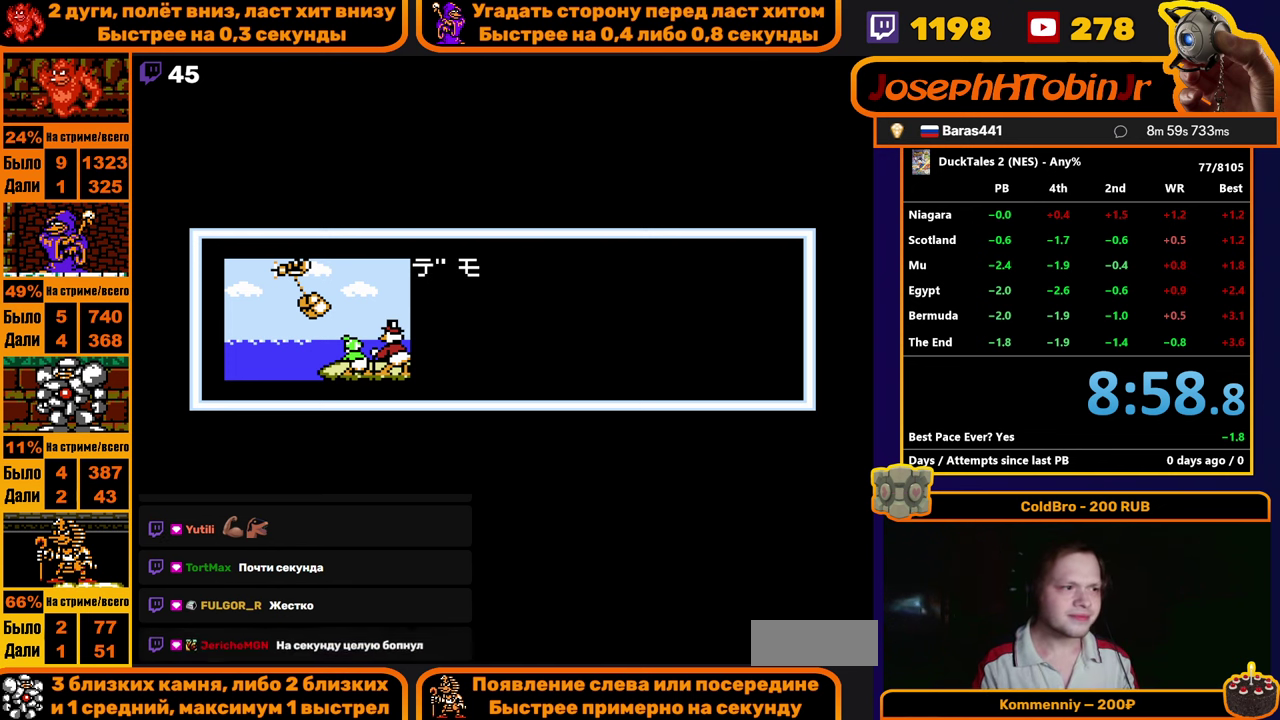
{"buttons": ["R1"]}
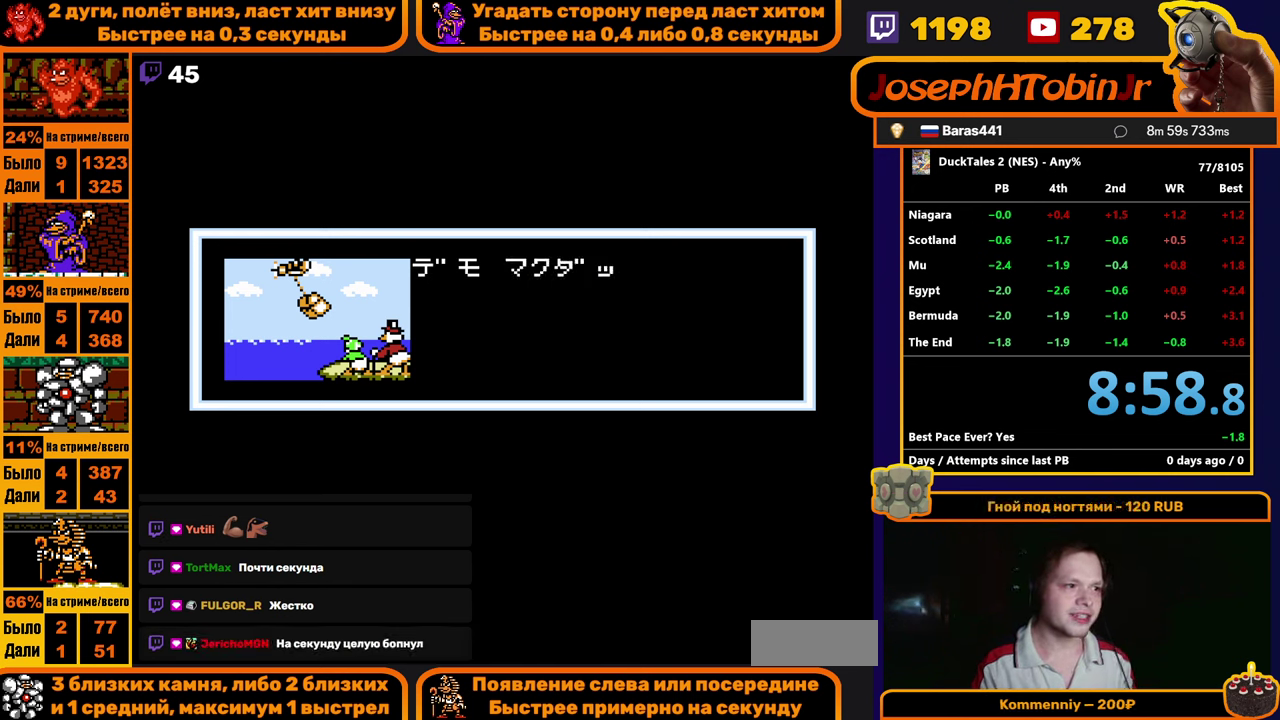
{"buttons": []}
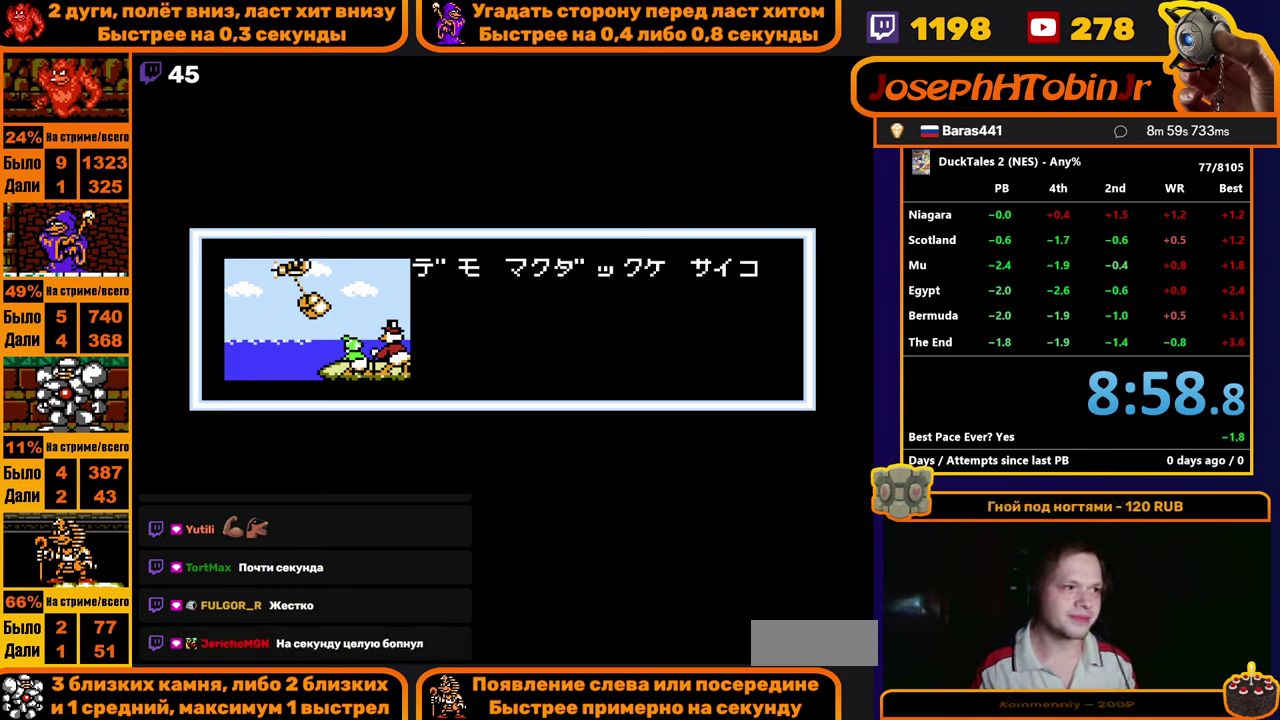
{"buttons": []}
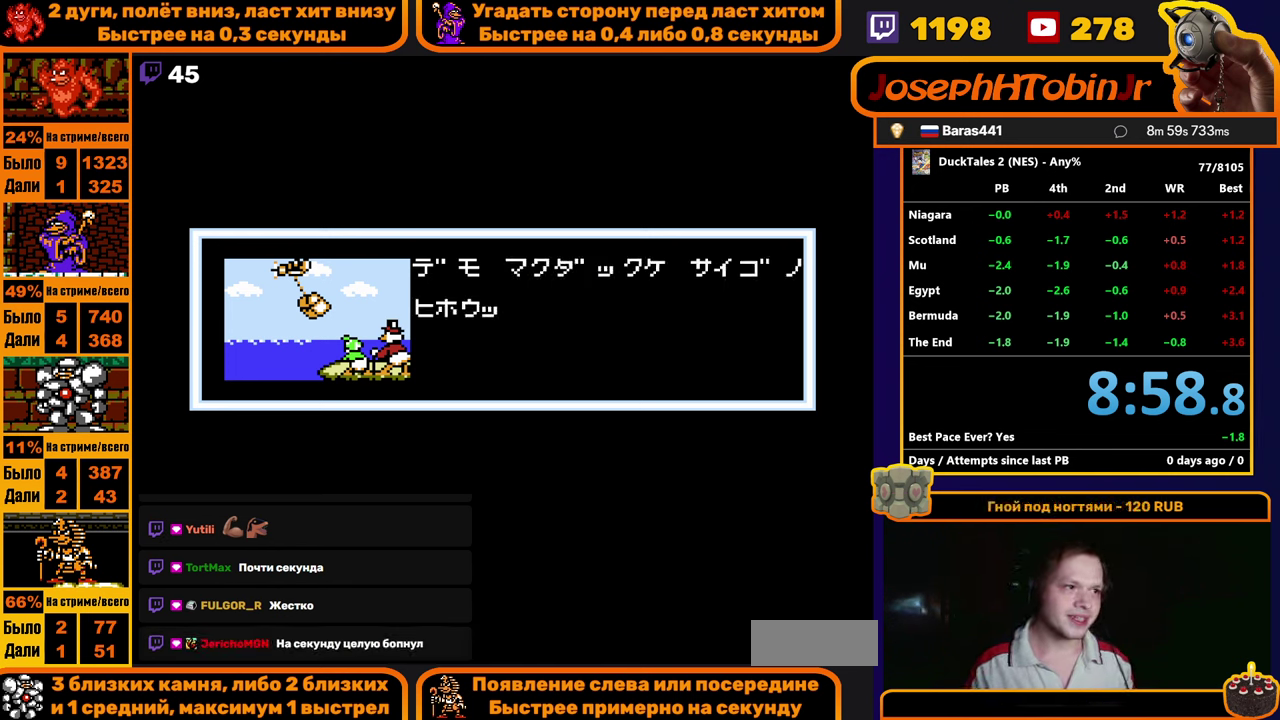
{"buttons": []}
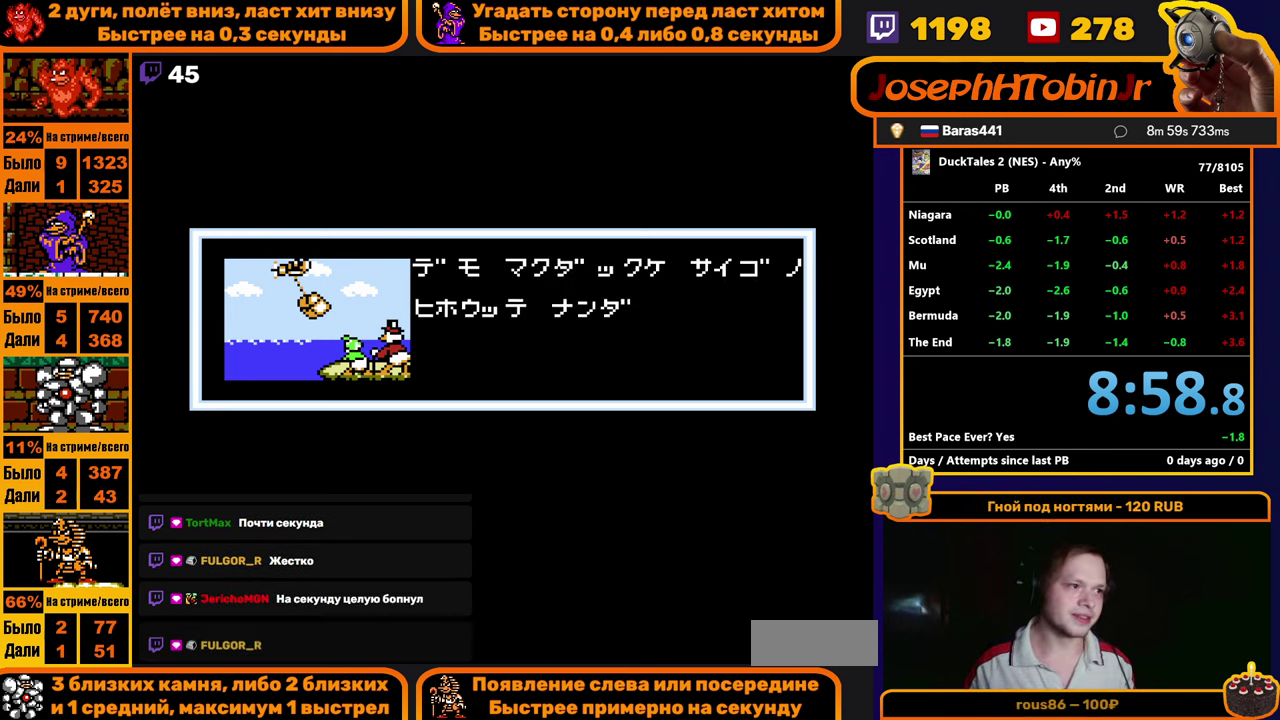
{"buttons": []}
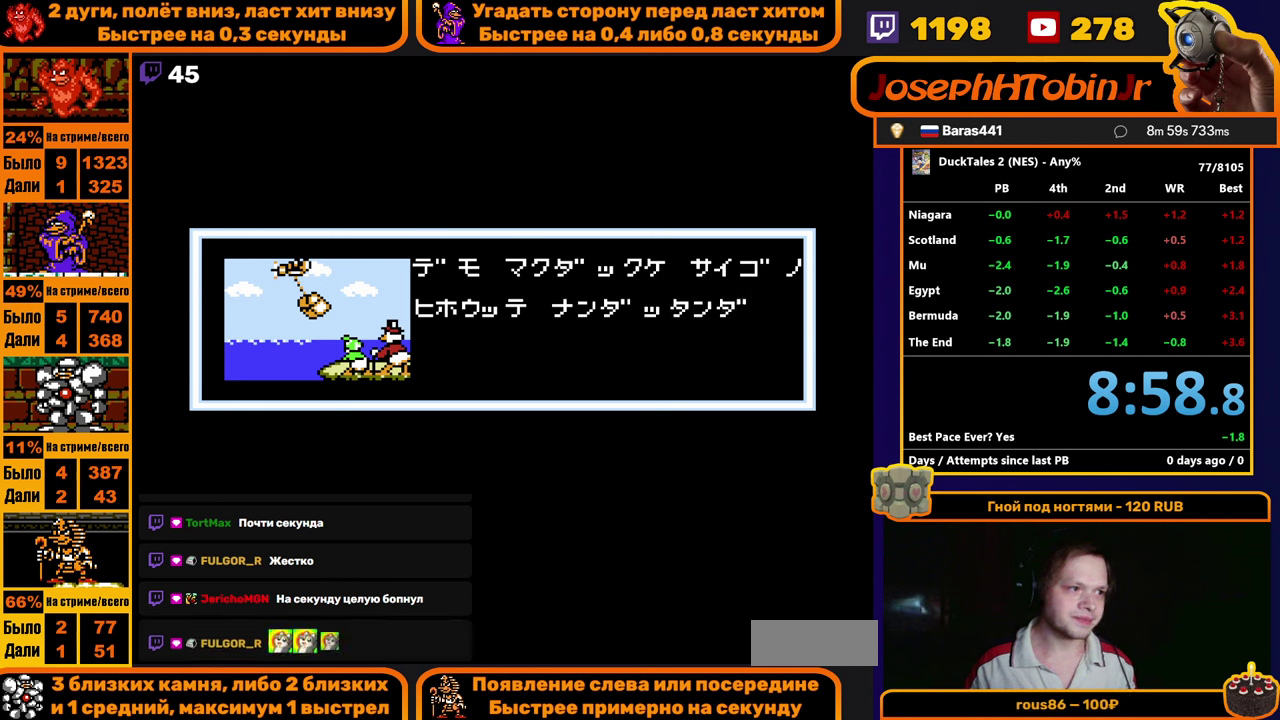
{"buttons": ["R1"]}
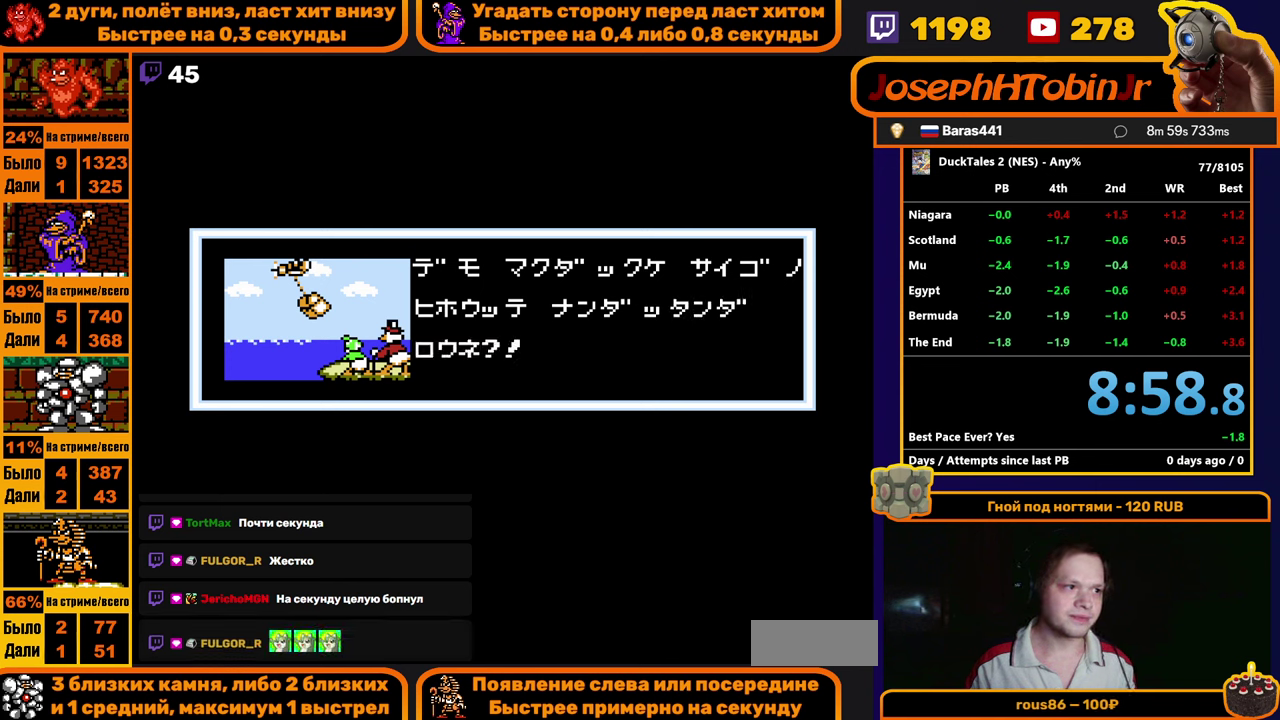
{"buttons": ["R1"]}
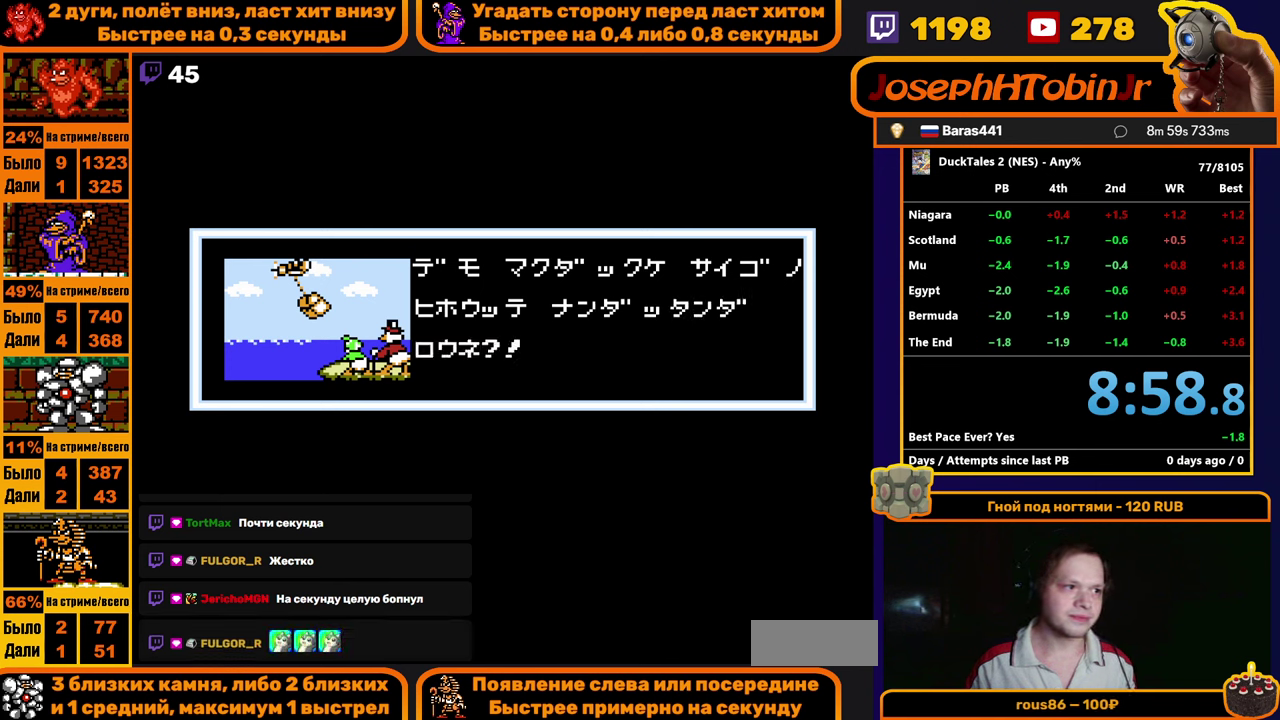
{"buttons": []}
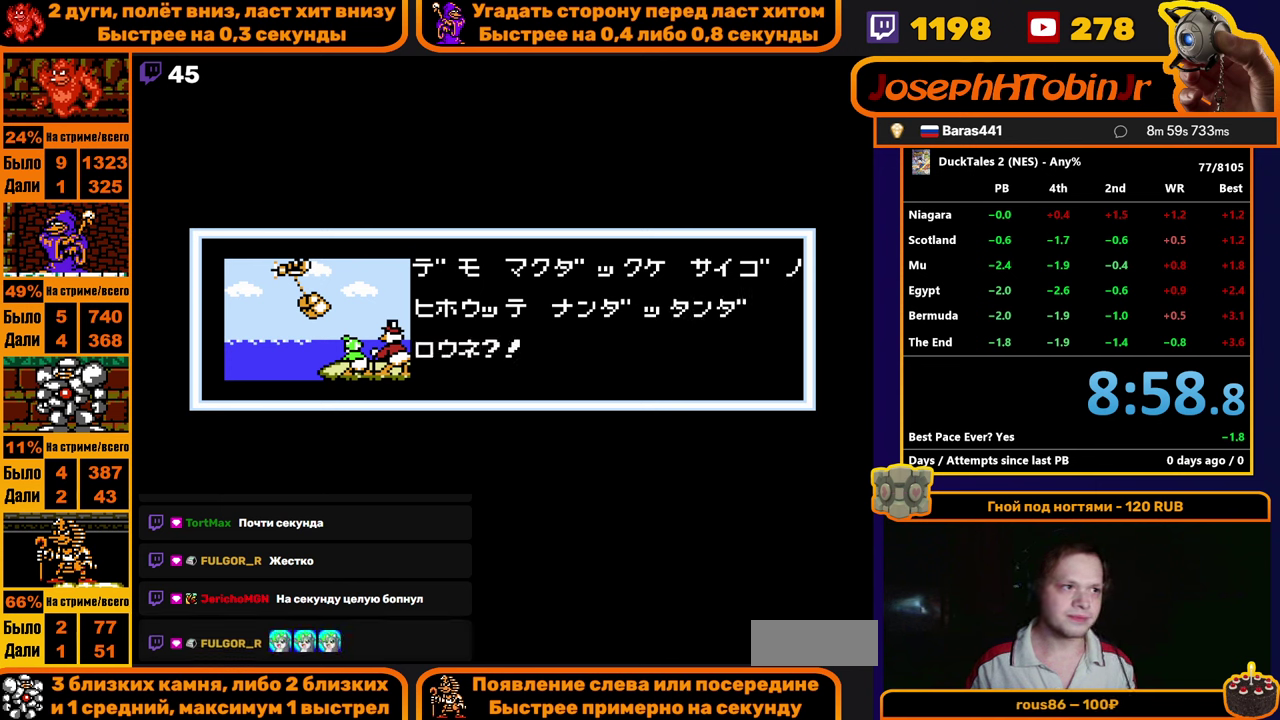
{"buttons": []}
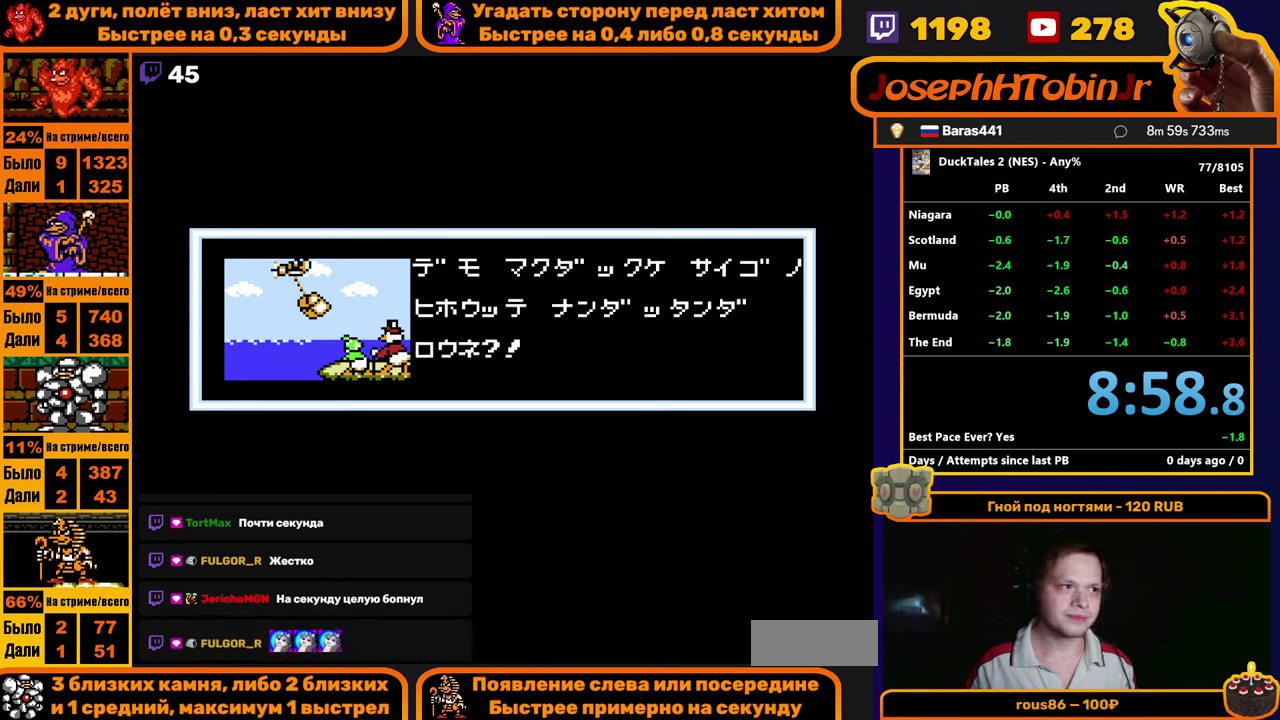
{"buttons": []}
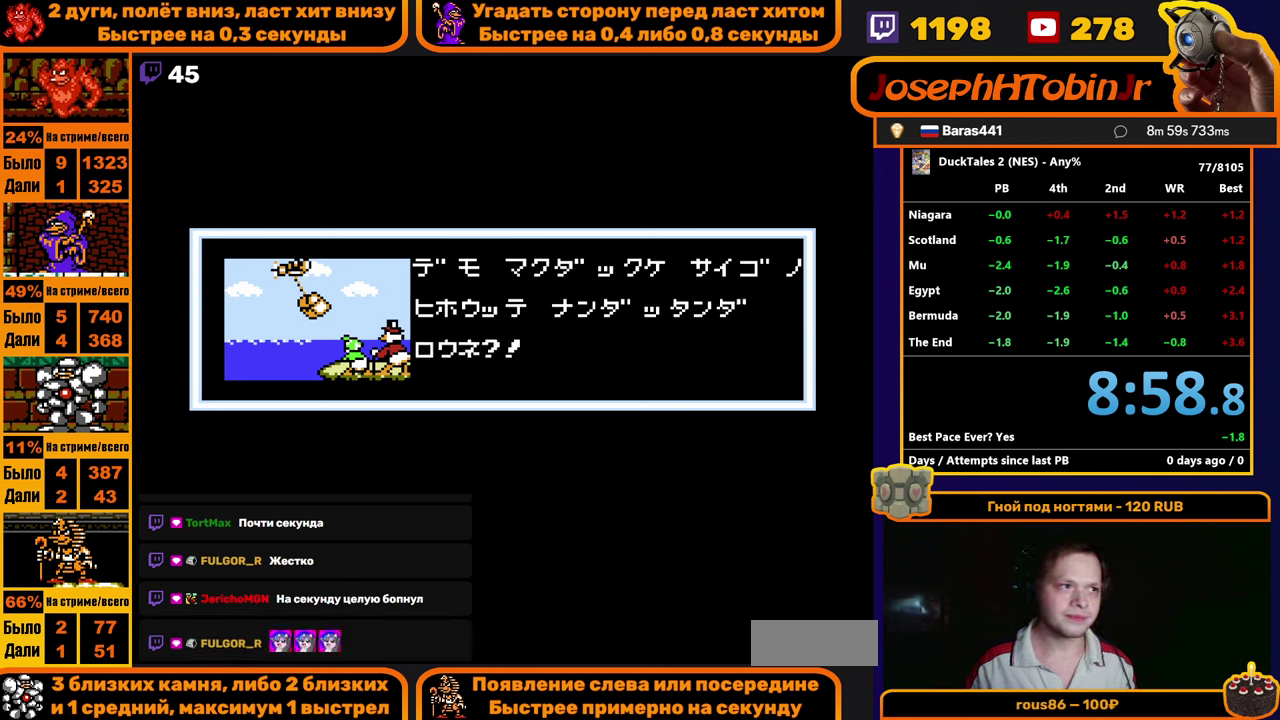
{"buttons": ["R1"]}
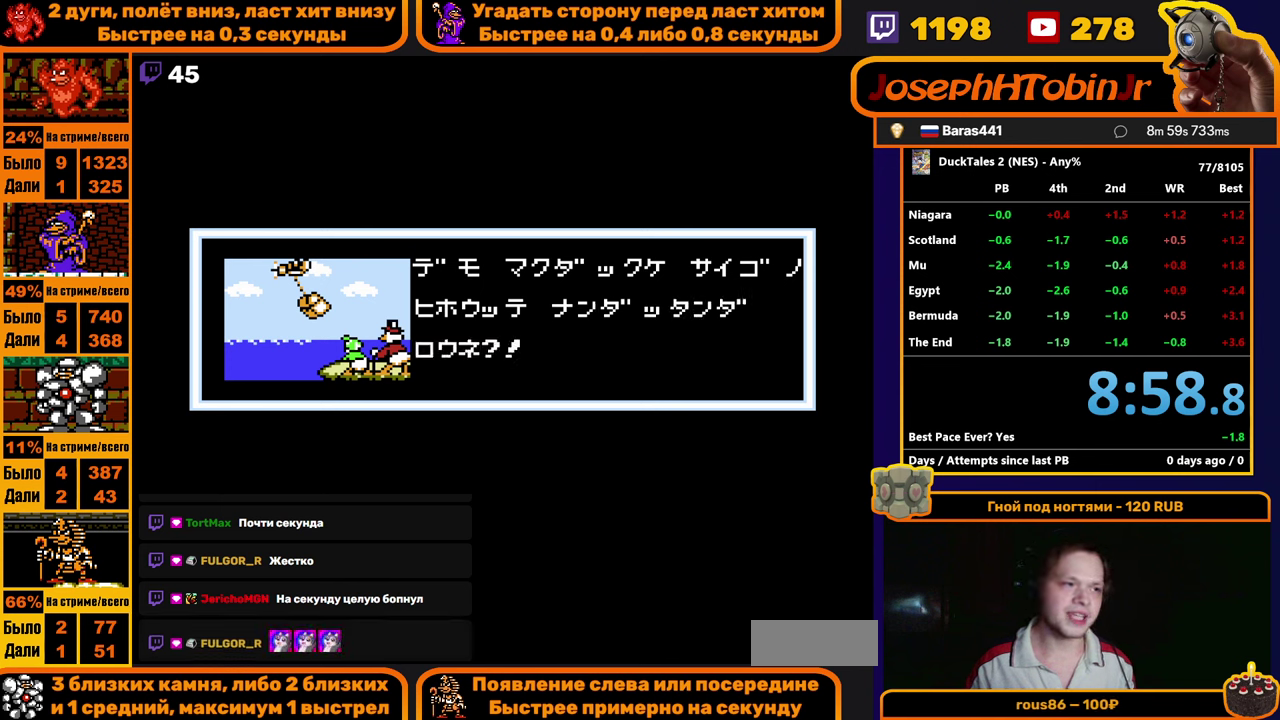
{"buttons": []}
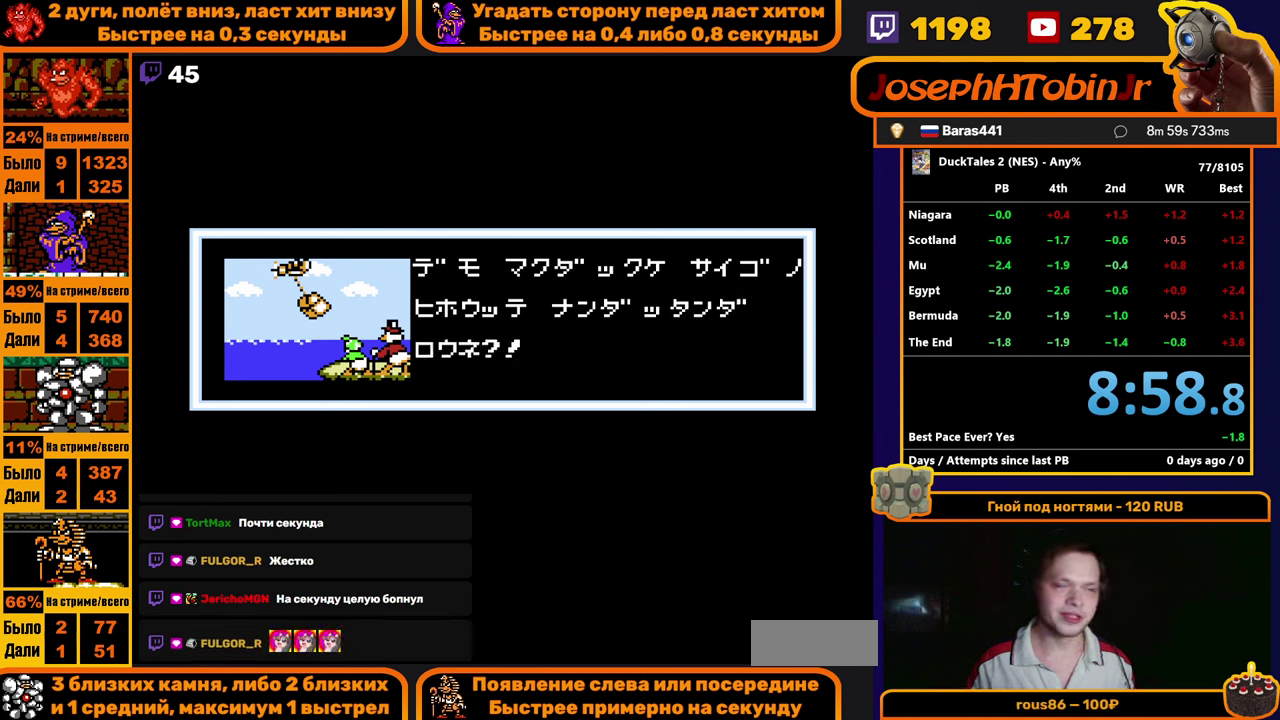
{"buttons": []}
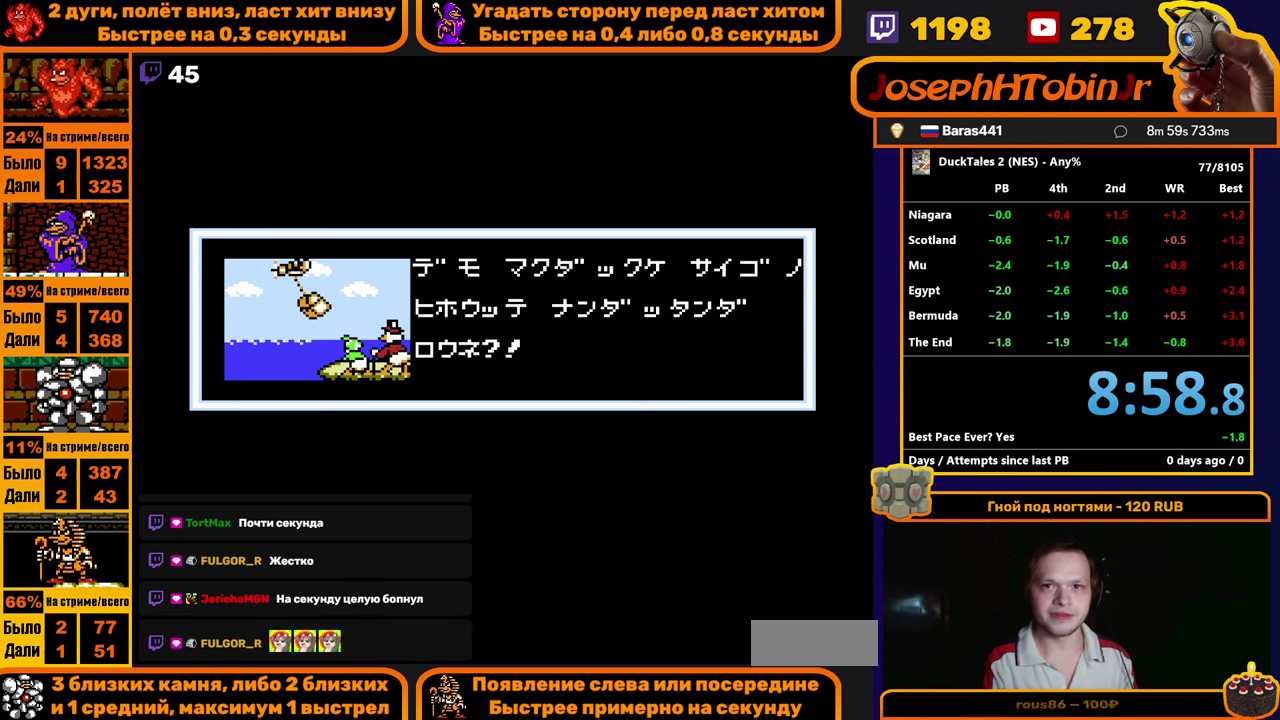
{"buttons": []}